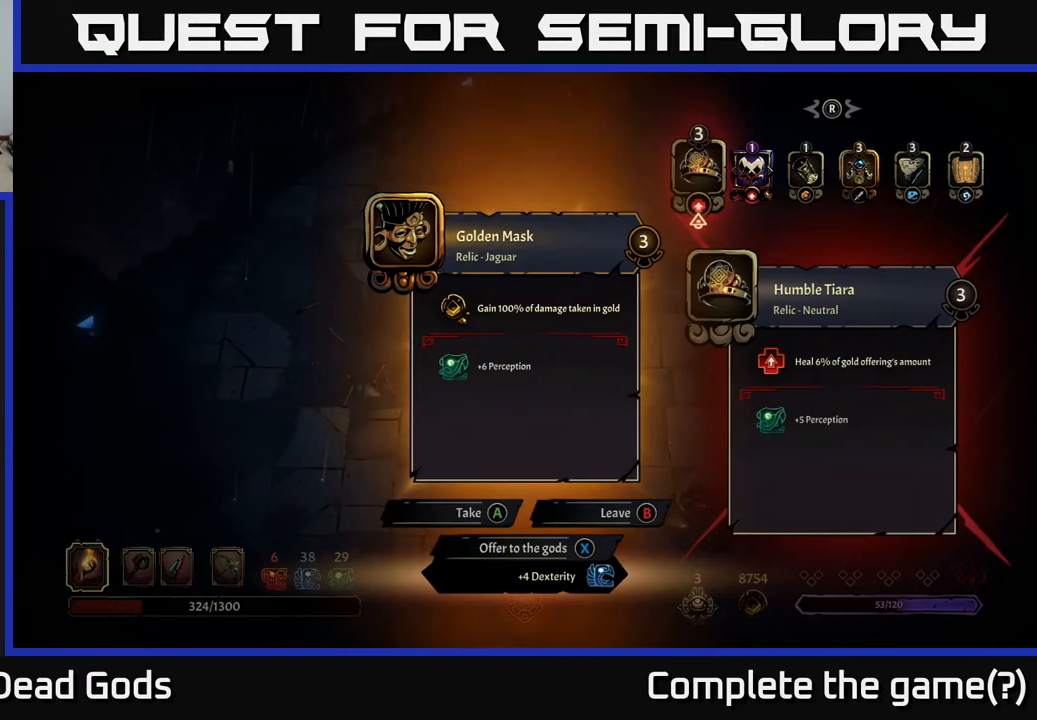
Gameplay with a controller (Xbox layout); each line is a JSON object with the inputs held at the frame after it. "events" lists button and stick changes between this image and that frame as [ms after this image, input, new state], when the widget could be followed in between.
{"buttons": [], "left_stick": "center", "right_stick": "center", "events": [[350, "X", "down"], [383, "X", "up"]]}
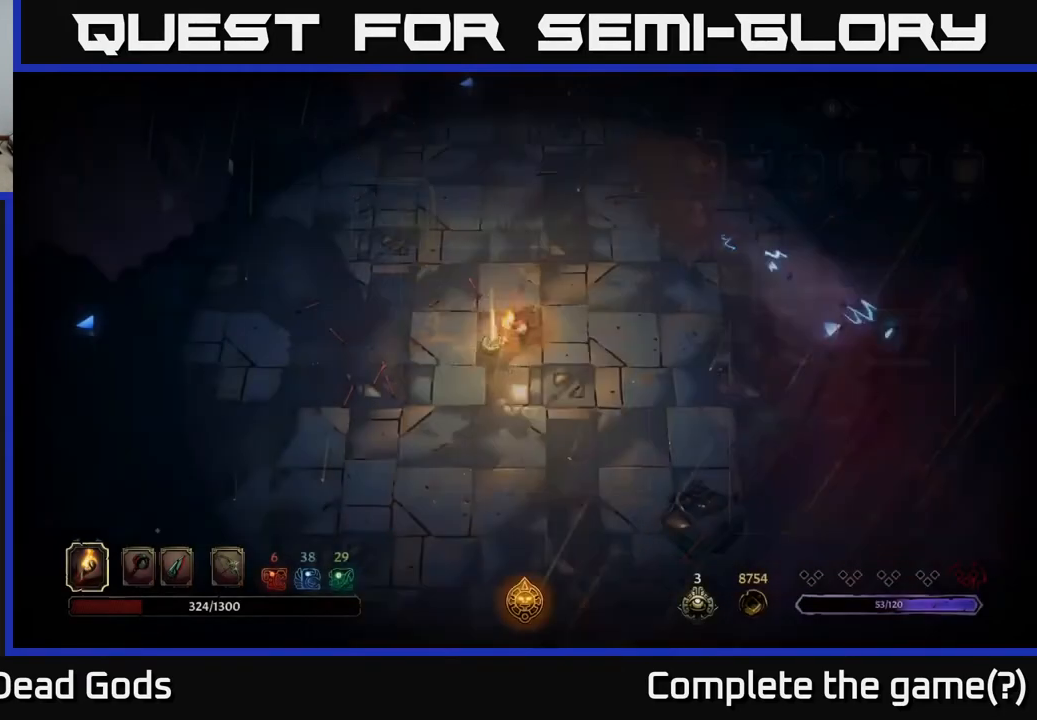
{"buttons": [], "left_stick": "center", "right_stick": "center", "events": []}
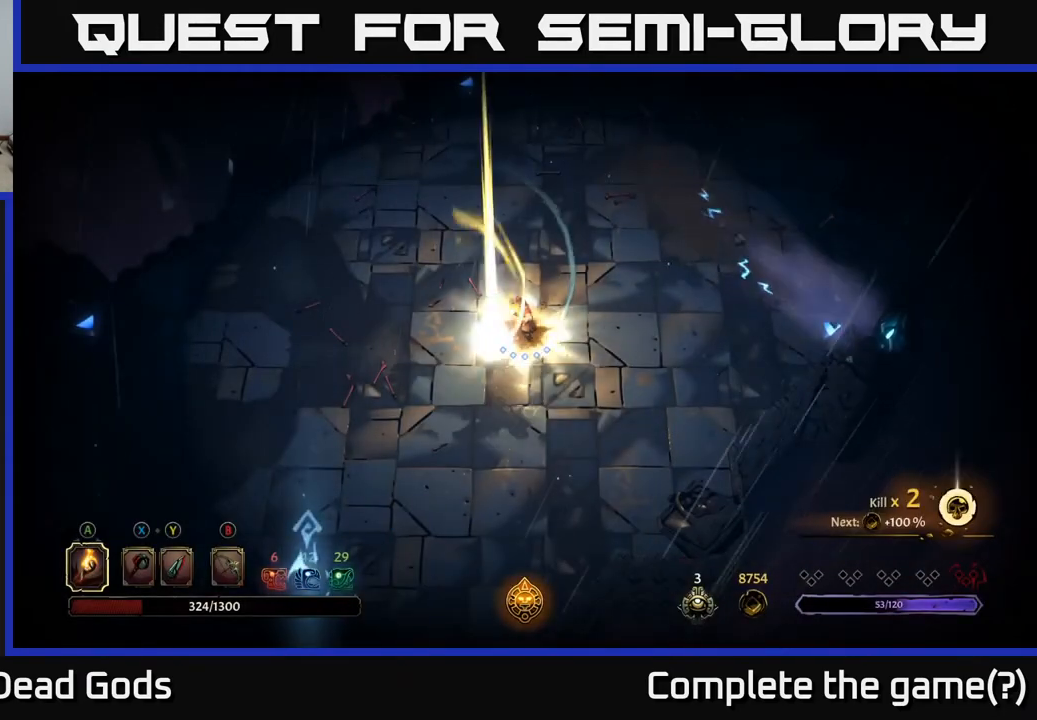
{"buttons": [], "left_stick": "up", "right_stick": "center", "events": [[300, "left_stick", "up"]]}
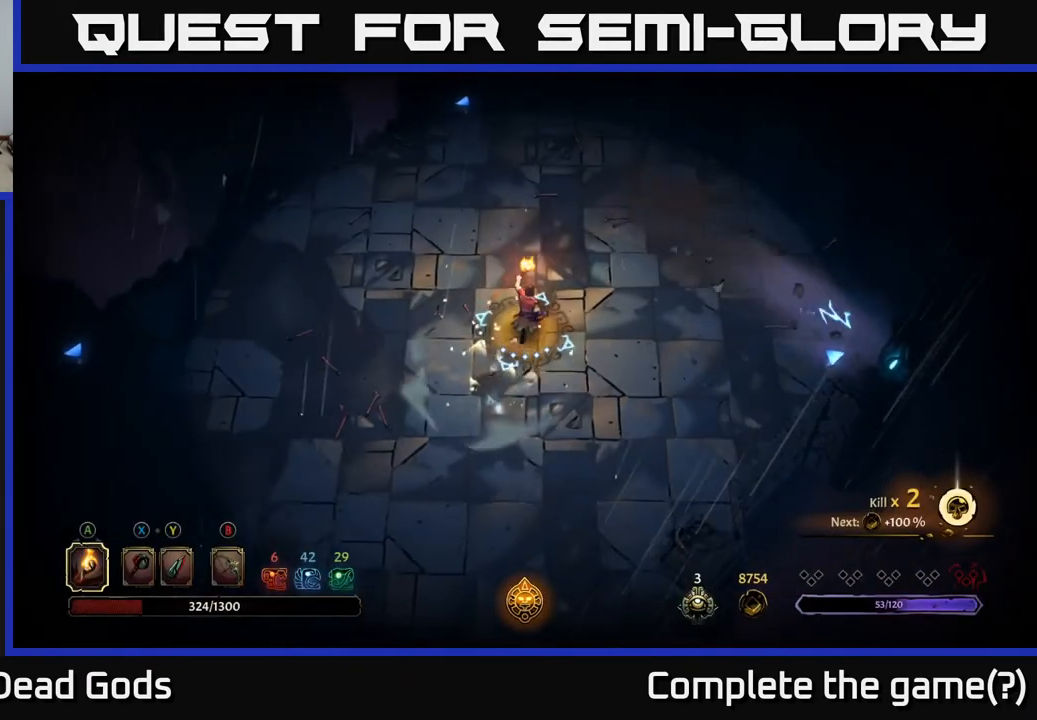
{"buttons": [], "left_stick": "center", "right_stick": "center", "events": [[317, "left_stick", "center"]]}
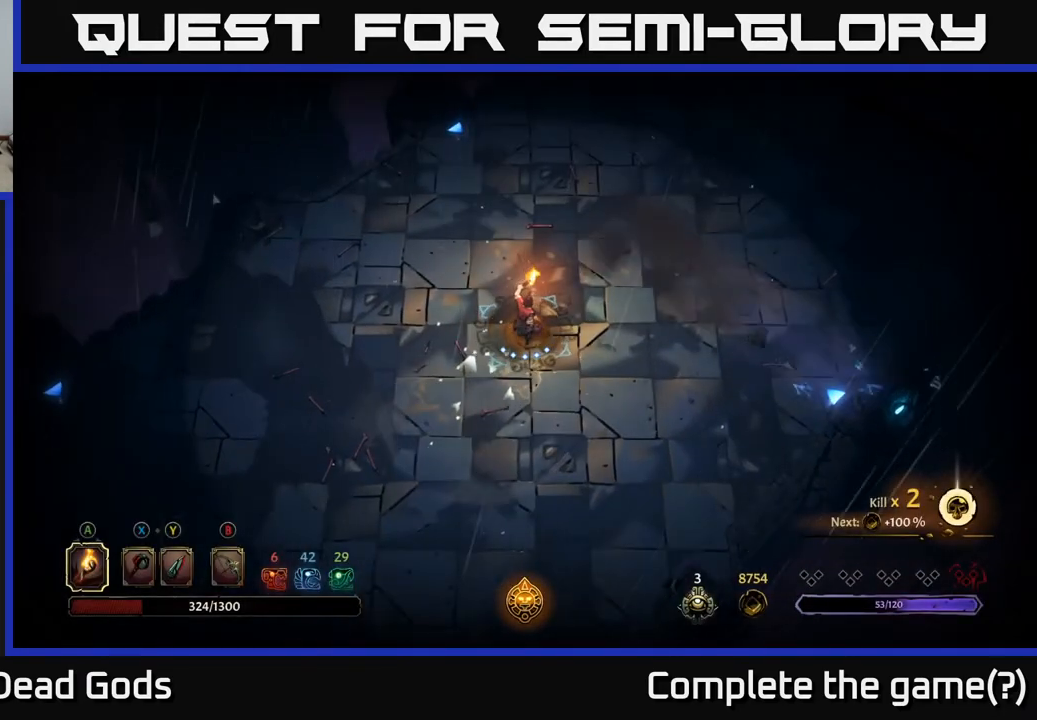
{"buttons": [], "left_stick": "up-right", "right_stick": "center", "events": [[383, "left_stick", "up-right"]]}
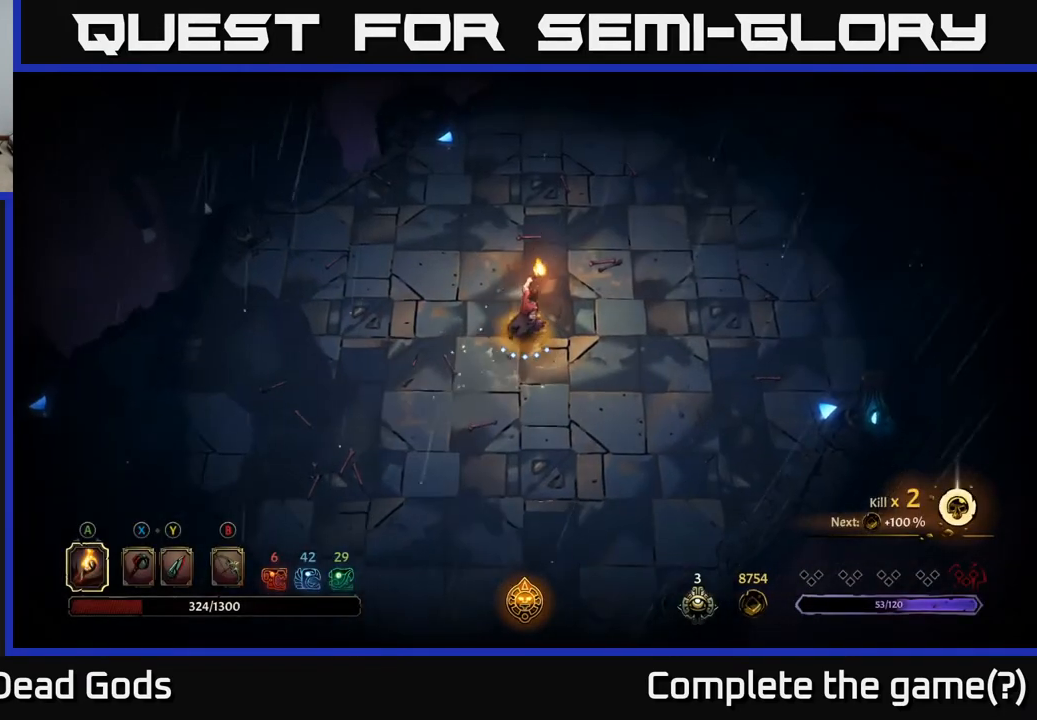
{"buttons": [], "left_stick": "up-right", "right_stick": "center", "events": []}
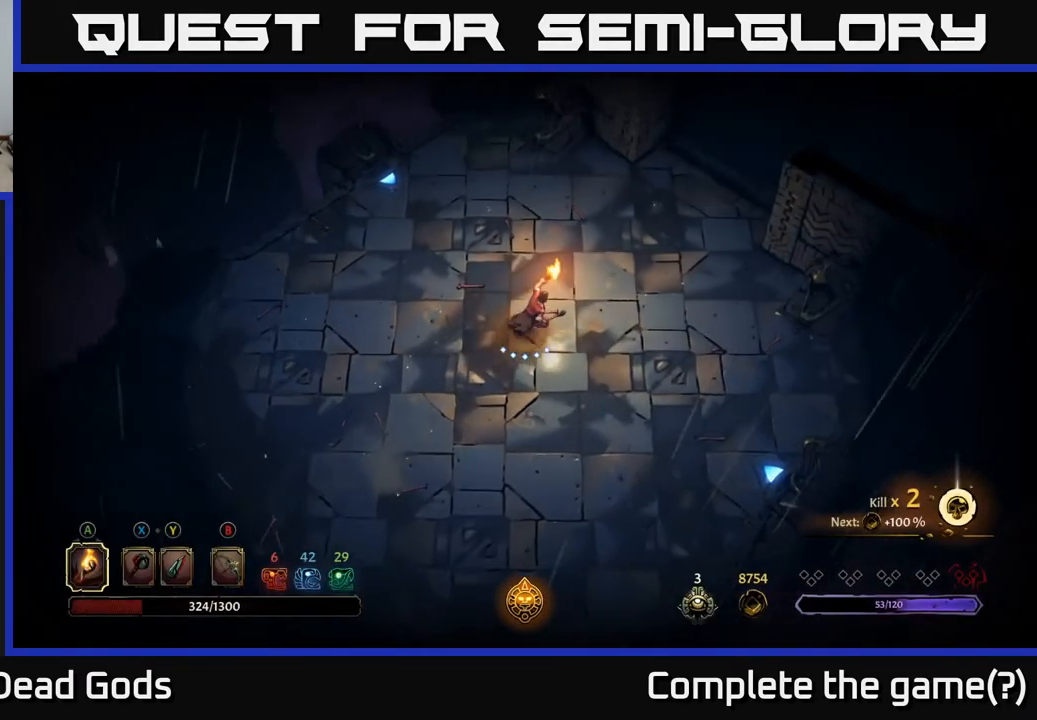
{"buttons": ["R2"], "left_stick": "up-right", "right_stick": "center", "events": [[483, "R2", "down"]]}
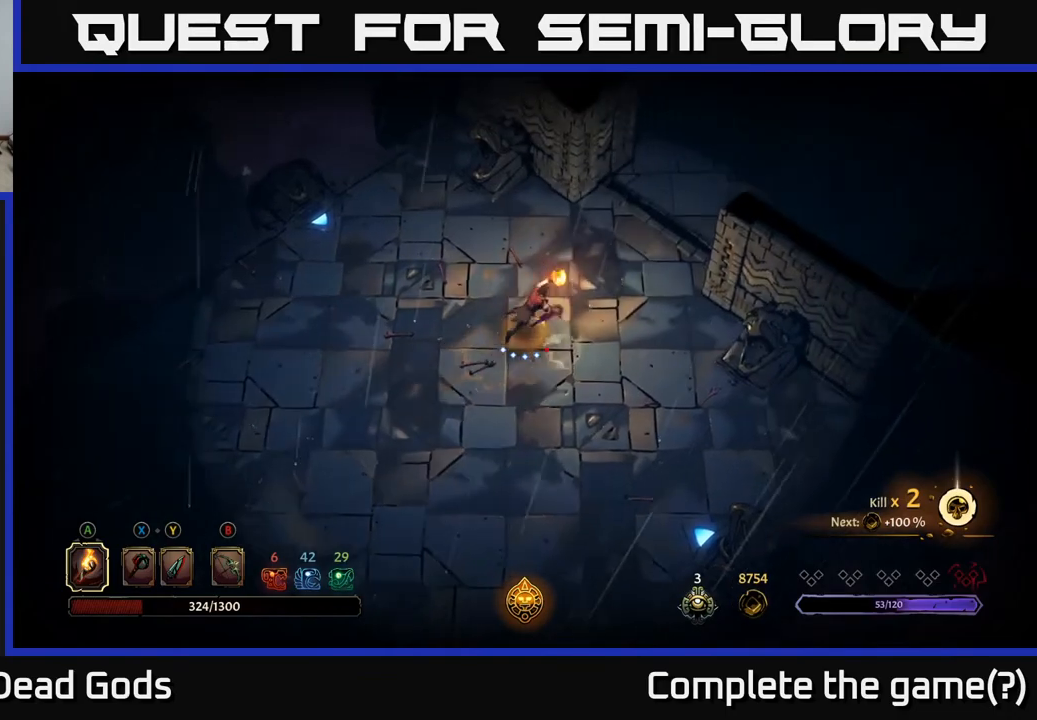
{"buttons": [], "left_stick": "center", "right_stick": "center", "events": [[150, "R2", "up"], [317, "left_stick", "center"]]}
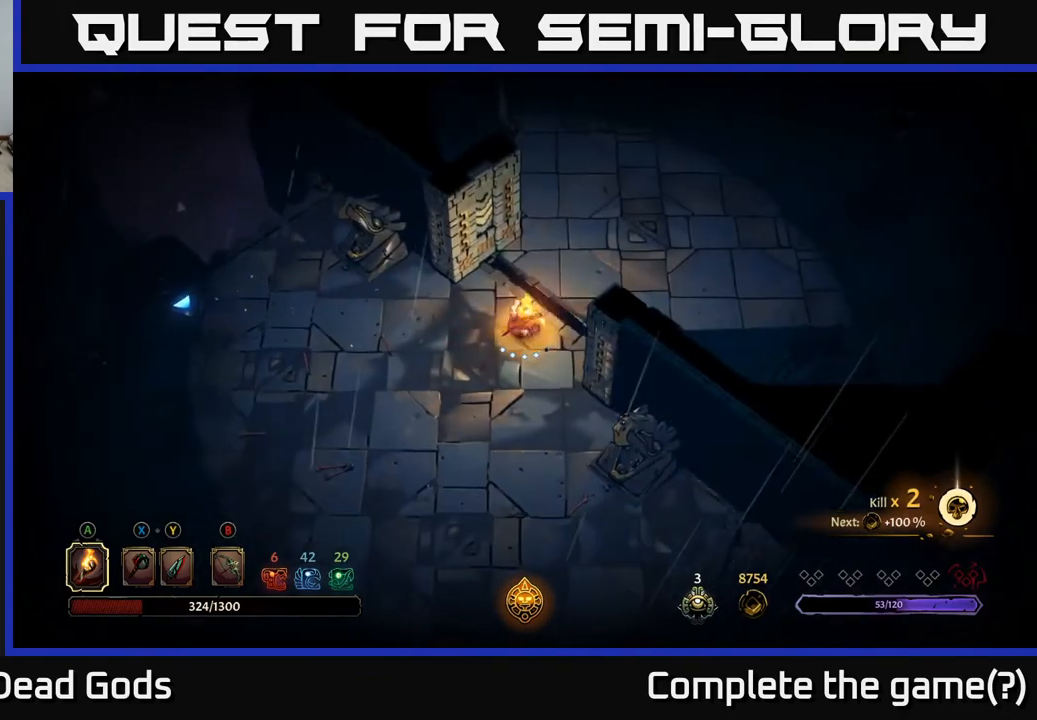
{"buttons": [], "left_stick": "up-right", "right_stick": "center", "events": [[33, "left_stick", "up"], [317, "left_stick", "up-right"]]}
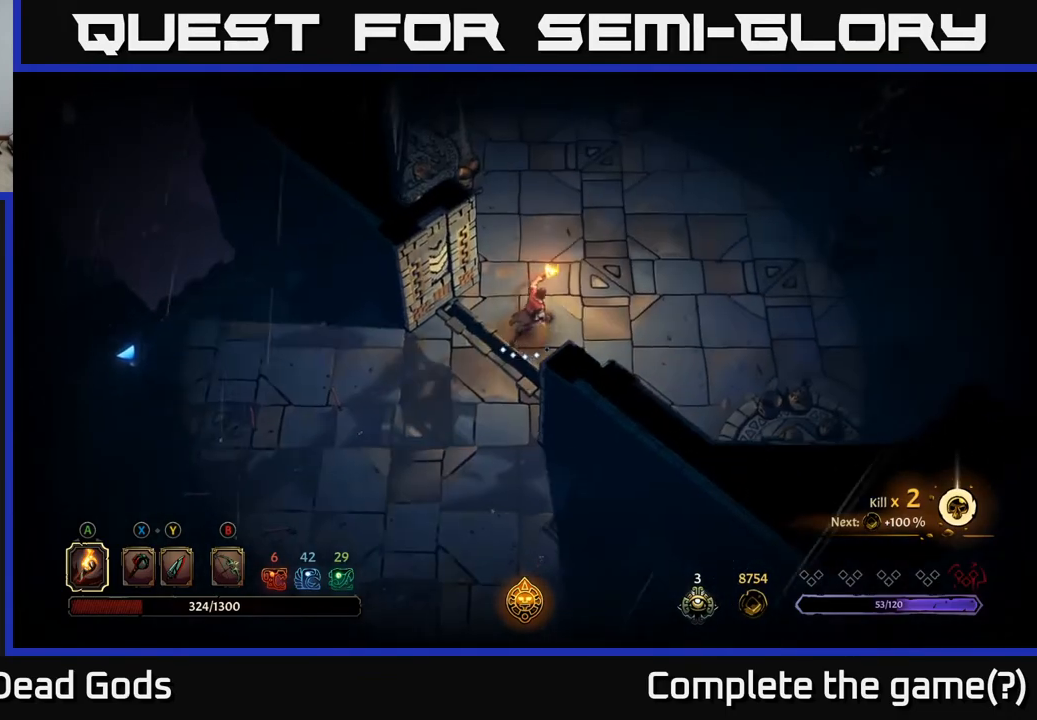
{"buttons": [], "left_stick": "up-right", "right_stick": "center", "events": []}
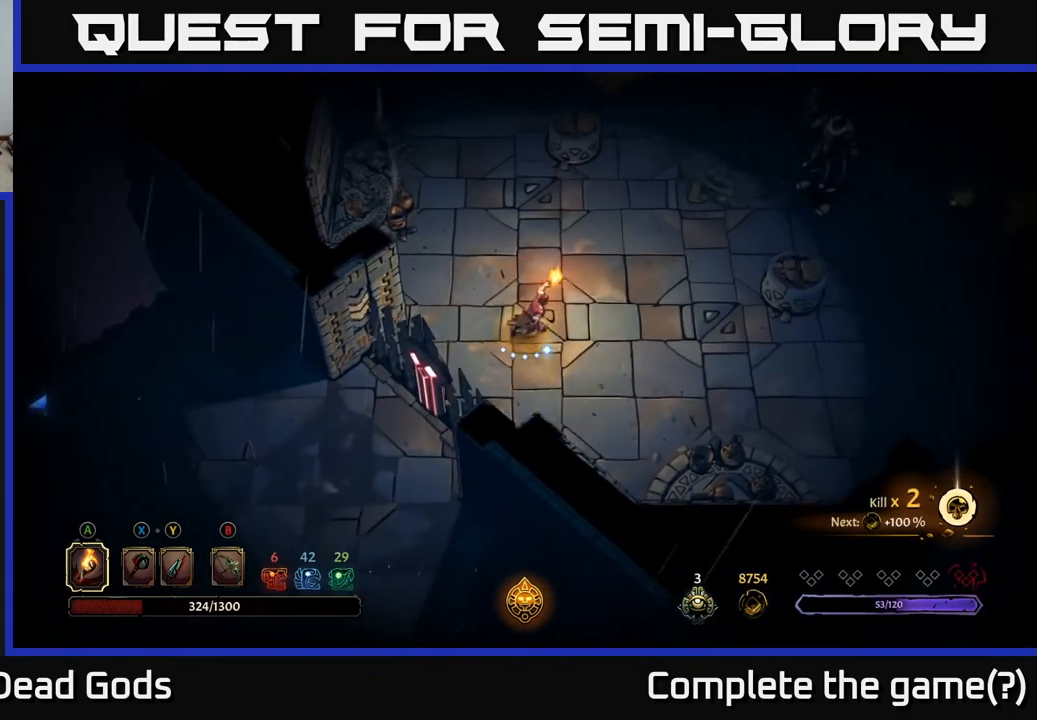
{"buttons": [], "left_stick": "up-right", "right_stick": "center", "events": []}
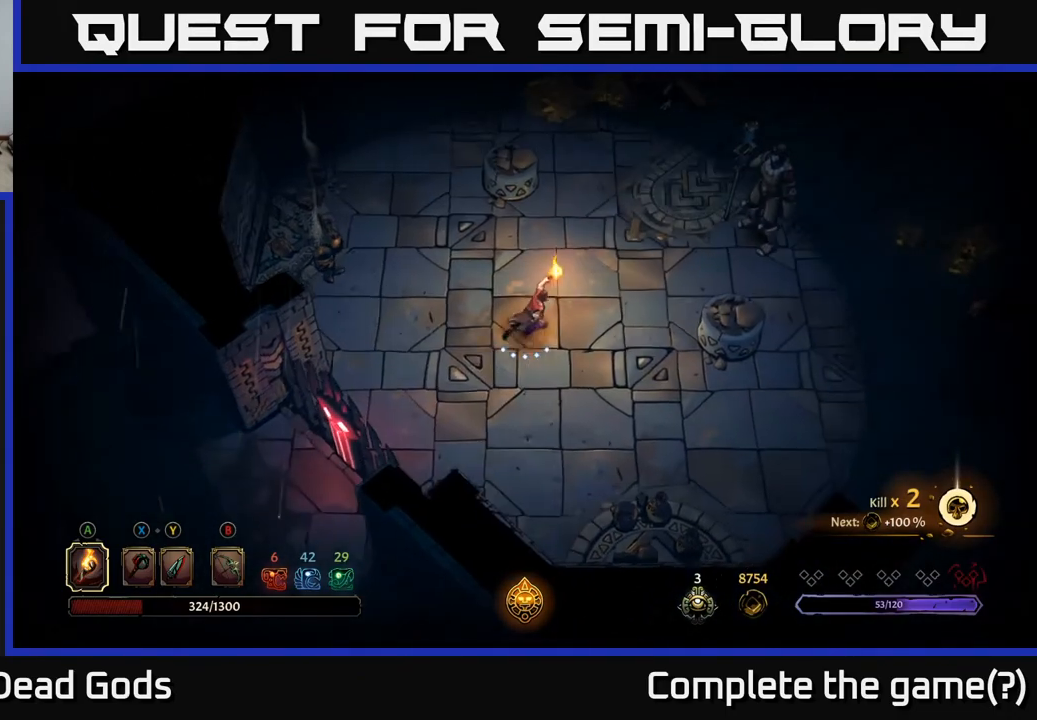
{"buttons": ["B"], "left_stick": "up-right", "right_stick": "center", "events": [[500, "B", "down"]]}
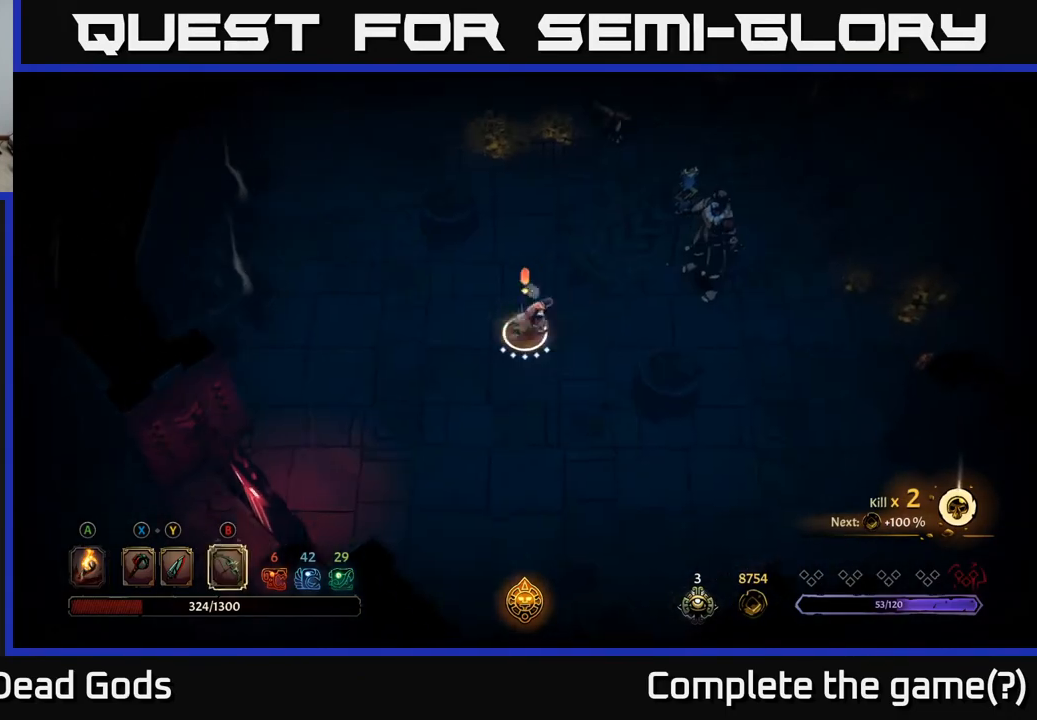
{"buttons": ["B"], "left_stick": "up-right", "right_stick": "center", "events": []}
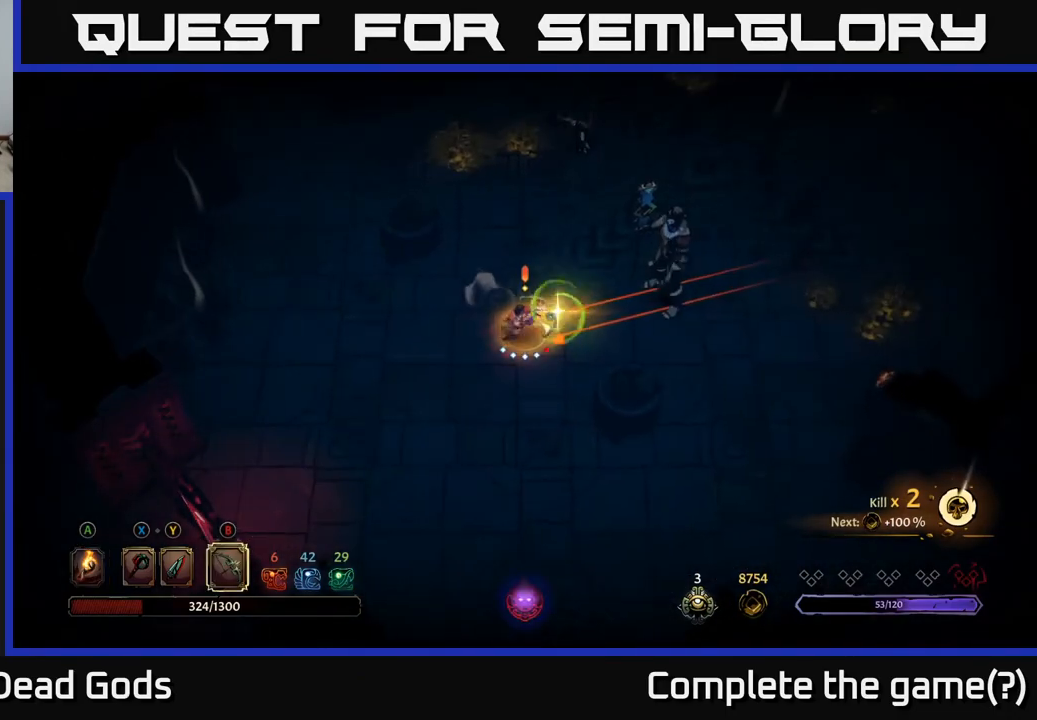
{"buttons": [], "left_stick": "up-right", "right_stick": "center", "events": [[483, "B", "up"]]}
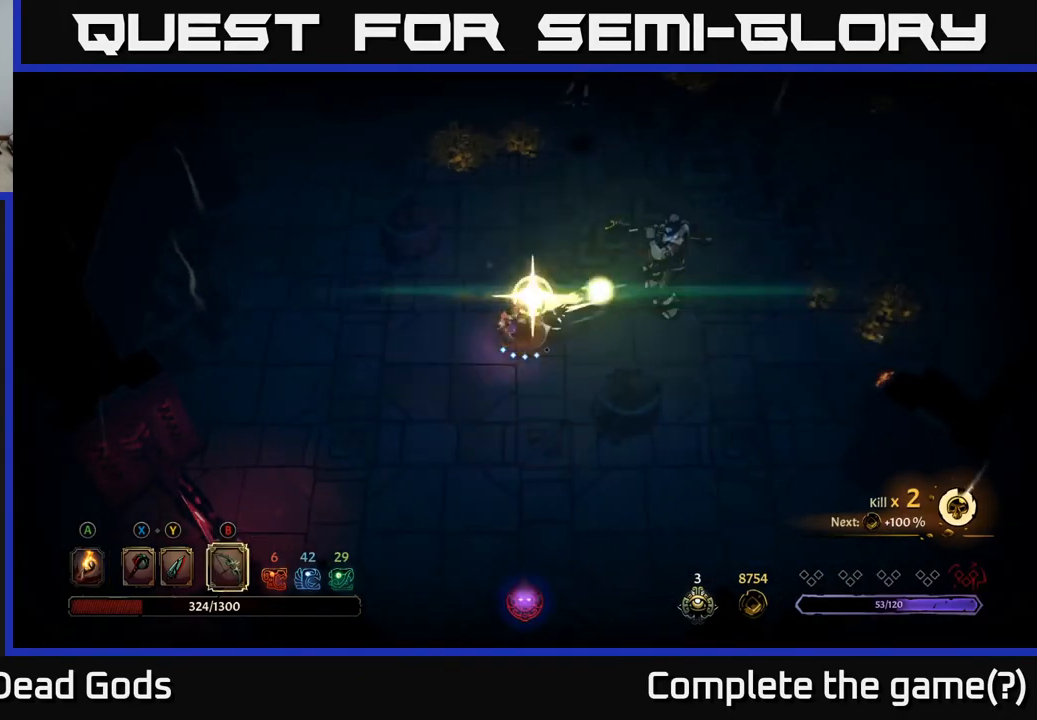
{"buttons": ["Y"], "left_stick": "up-right", "right_stick": "center", "events": [[433, "Y", "down"]]}
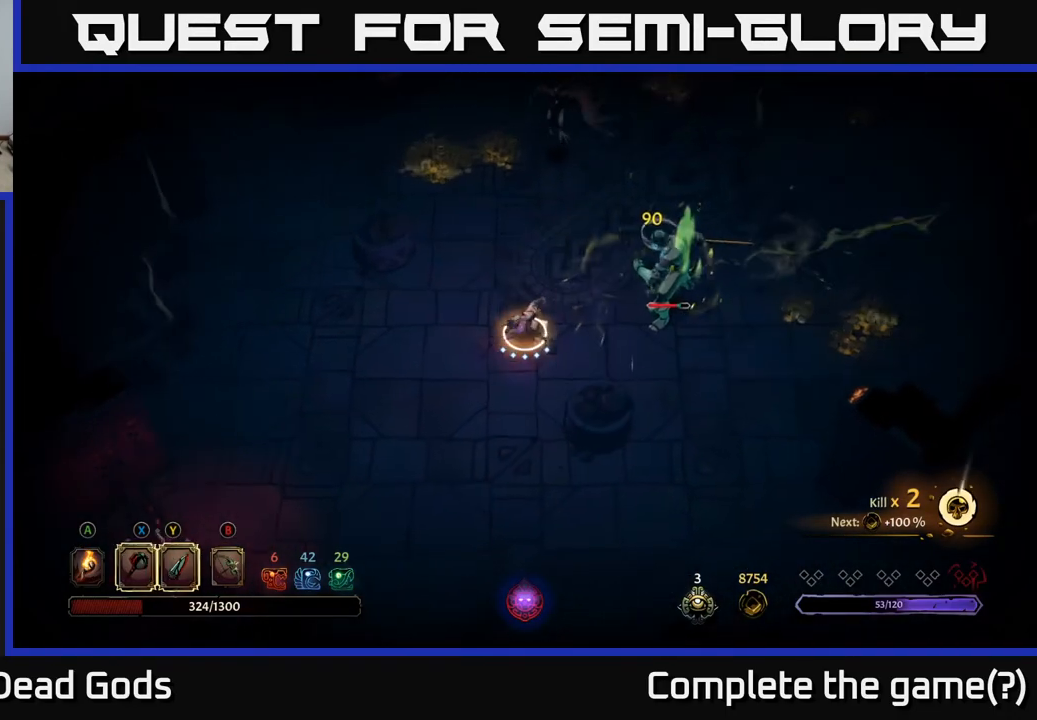
{"buttons": [], "left_stick": "up-right", "right_stick": "center", "events": [[33, "Y", "up"], [83, "Y", "down"], [433, "Y", "up"]]}
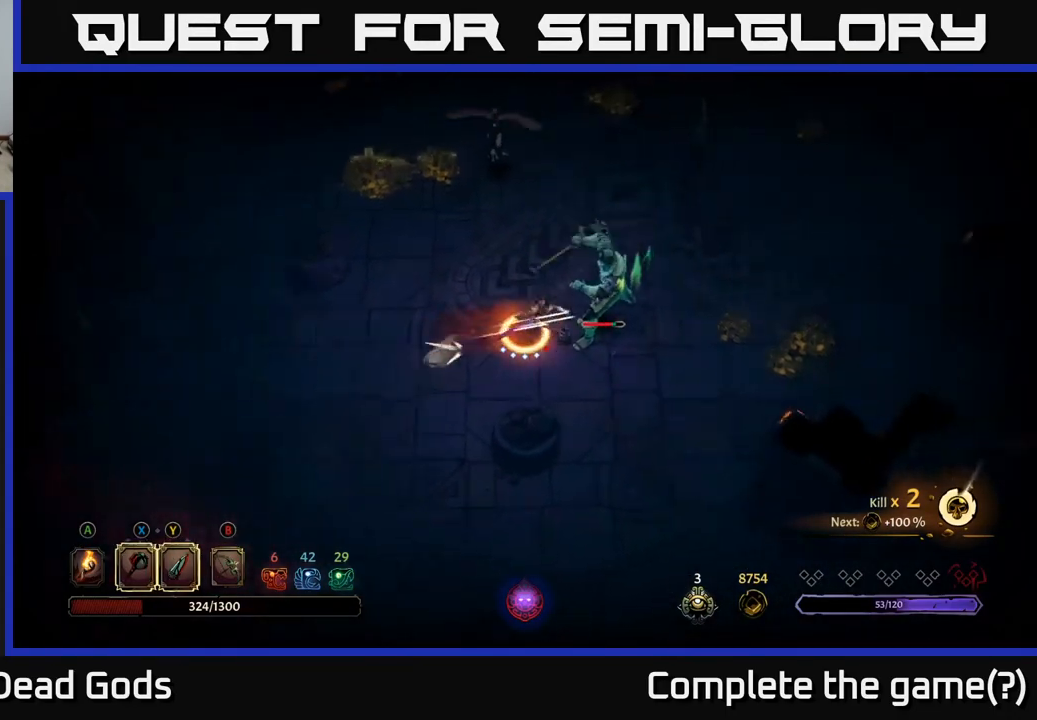
{"buttons": [], "left_stick": "up-right", "right_stick": "center", "events": []}
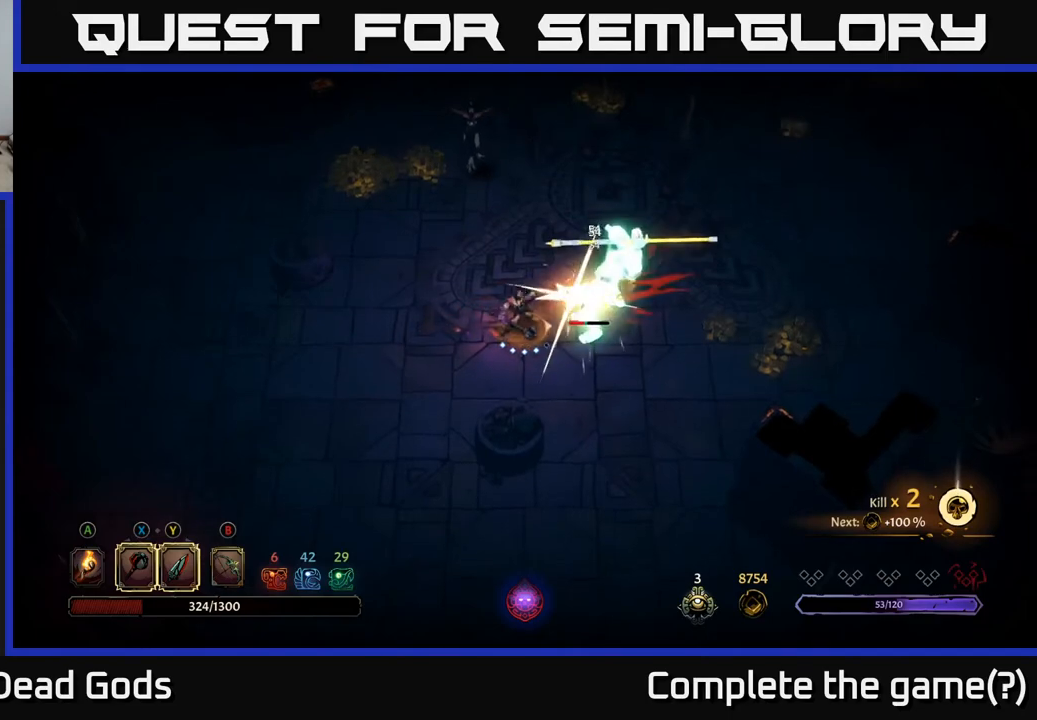
{"buttons": ["R2"], "left_stick": "up-right", "right_stick": "center", "events": [[417, "R2", "down"]]}
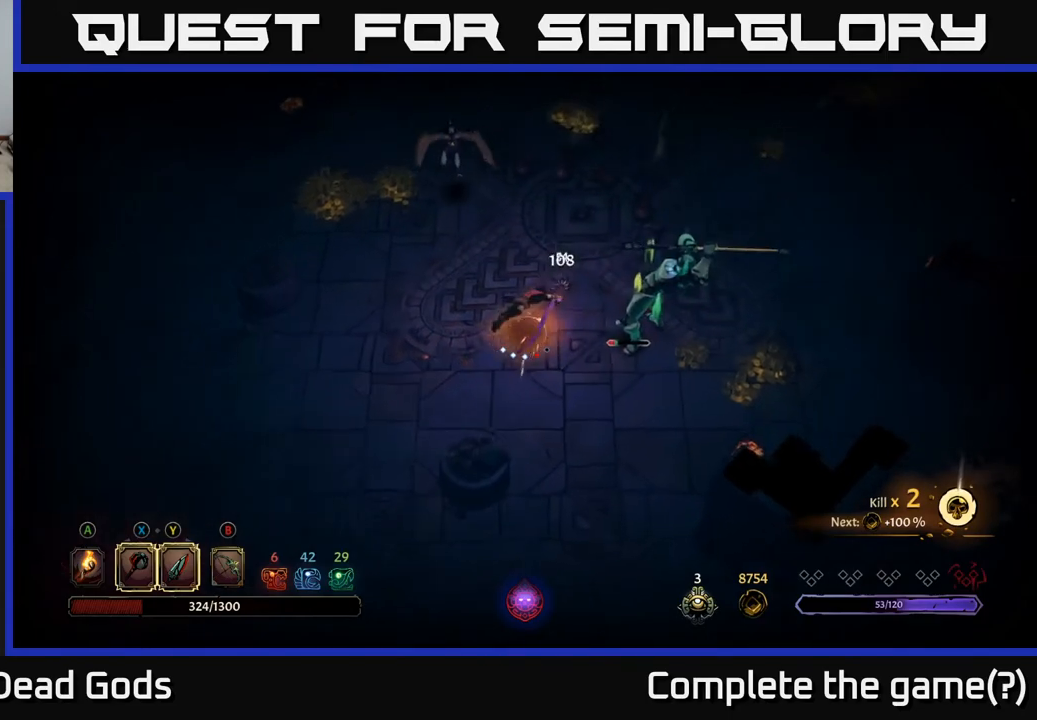
{"buttons": [], "left_stick": "right", "right_stick": "center", "events": [[183, "left_stick", "right"], [217, "R2", "up"]]}
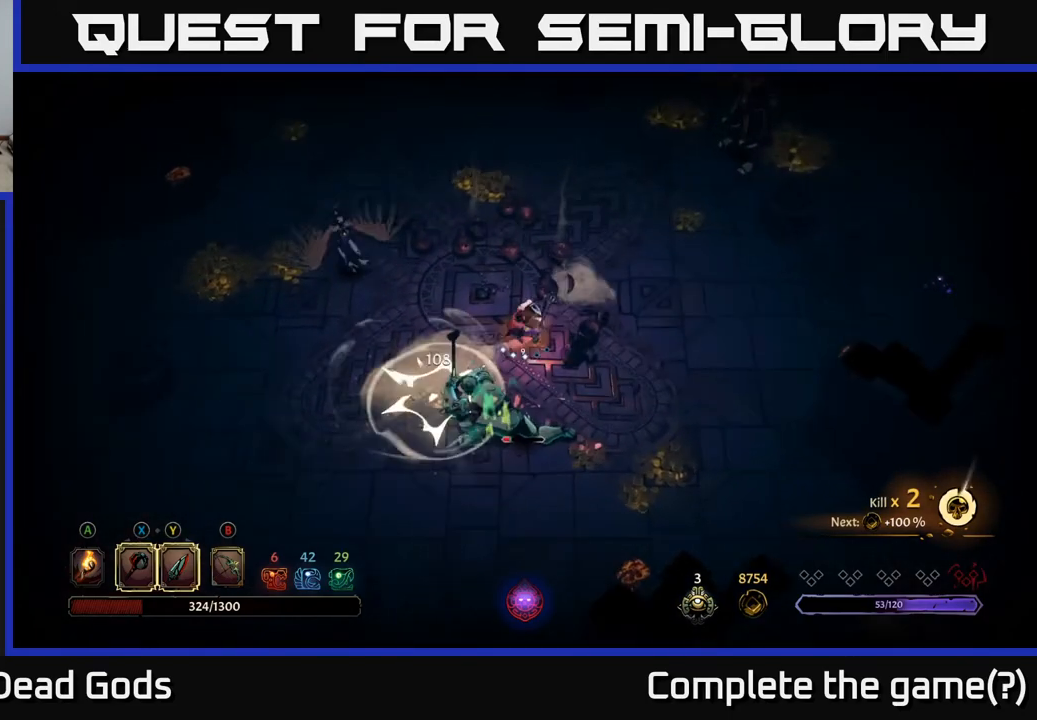
{"buttons": [], "left_stick": "down", "right_stick": "center", "events": [[183, "left_stick", "down-right"], [317, "left_stick", "down"]]}
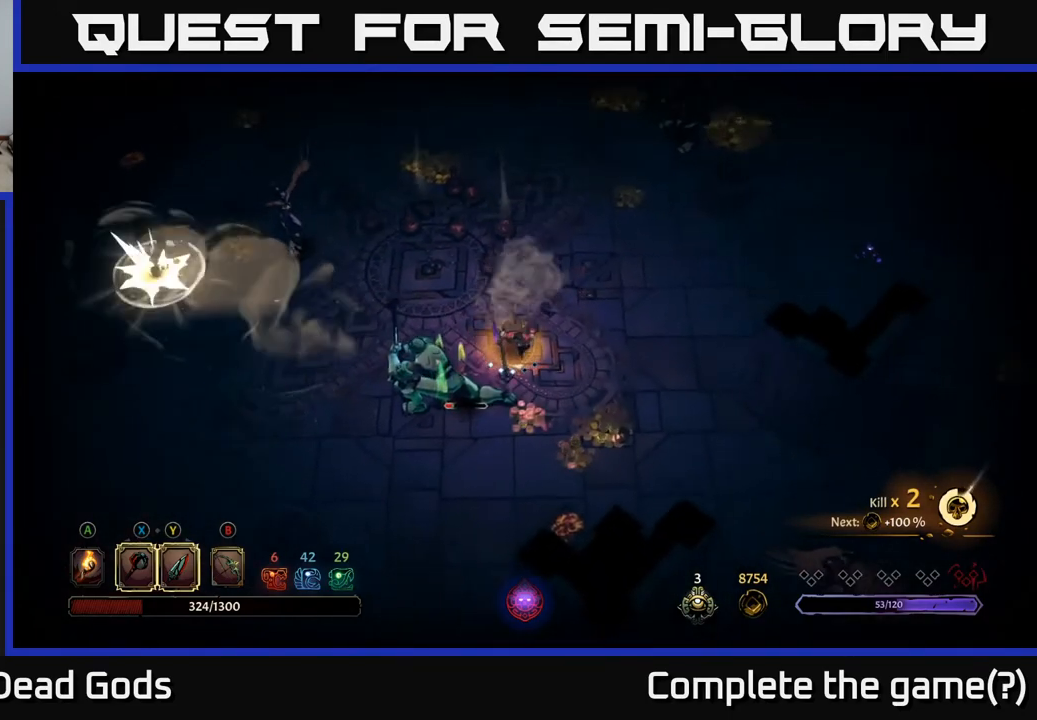
{"buttons": [], "left_stick": "left", "right_stick": "center", "events": [[183, "left_stick", "down-left"], [217, "Y", "down"], [300, "Y", "up"], [350, "left_stick", "left"]]}
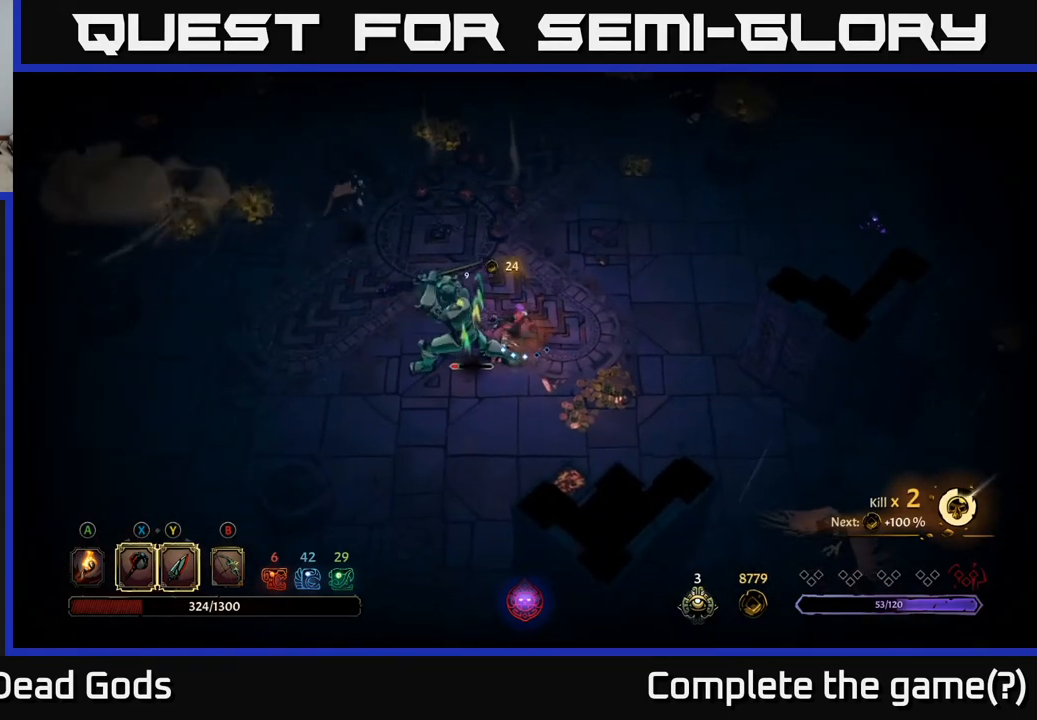
{"buttons": [], "left_stick": "up-left", "right_stick": "center", "events": [[483, "left_stick", "up-left"]]}
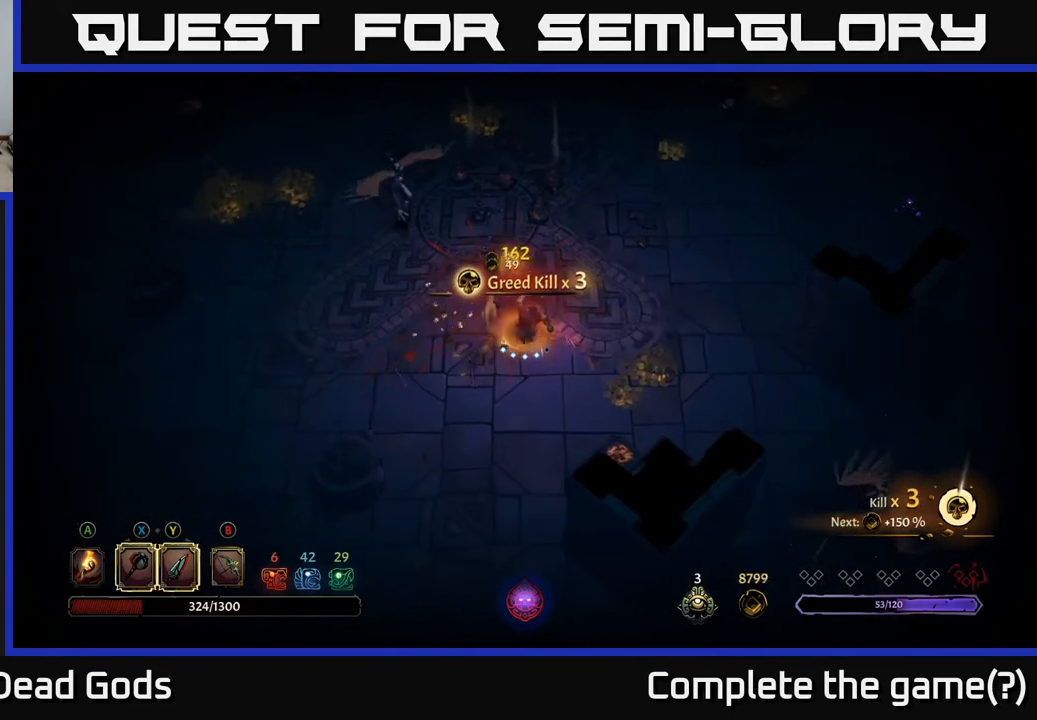
{"buttons": ["Y"], "left_stick": "up-left", "right_stick": "center", "events": [[283, "Y", "down"]]}
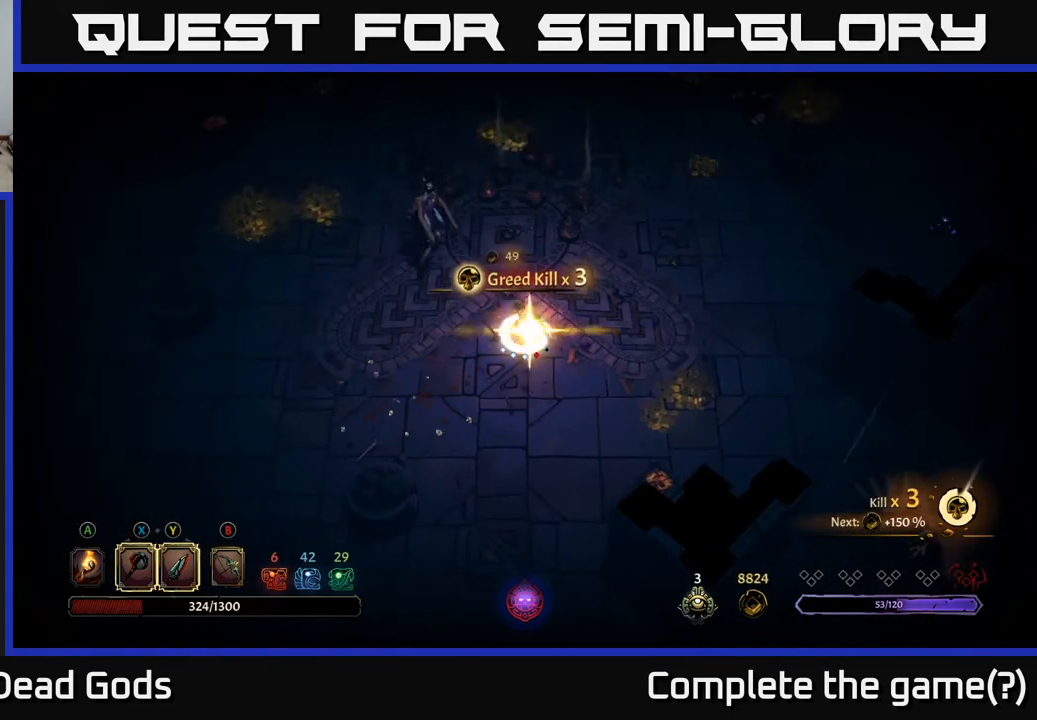
{"buttons": [], "left_stick": "center", "right_stick": "center", "events": [[150, "Y", "up"], [433, "left_stick", "center"]]}
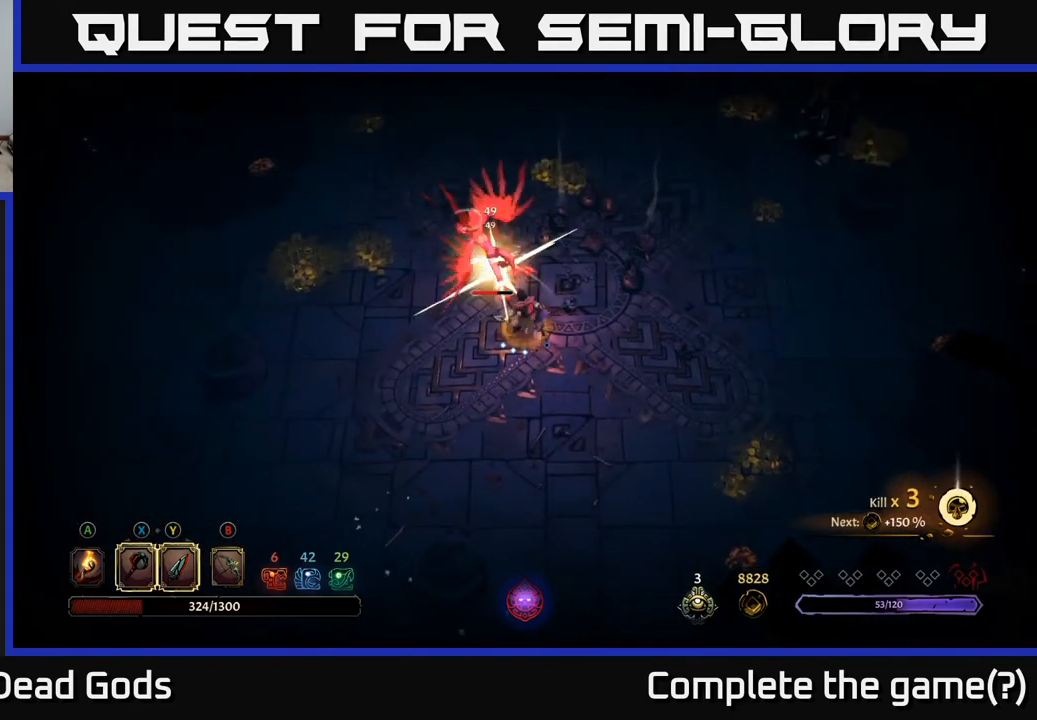
{"buttons": [], "left_stick": "center", "right_stick": "center", "events": []}
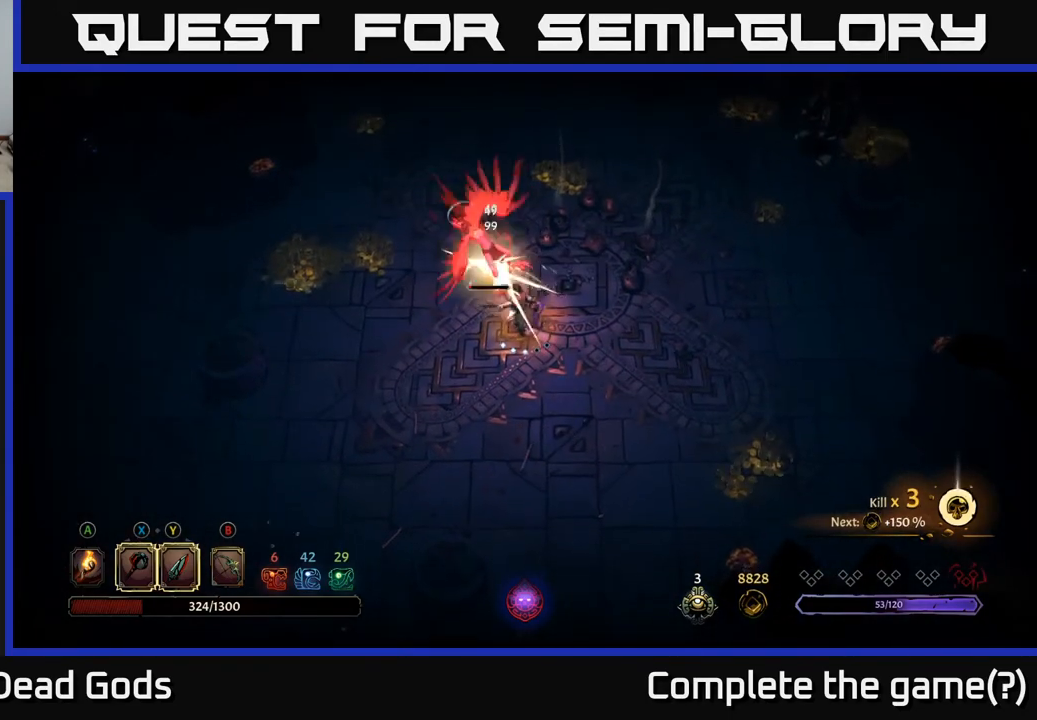
{"buttons": [], "left_stick": "up-left", "right_stick": "center", "events": [[50, "left_stick", "up-left"], [100, "X", "down"], [233, "X", "up"]]}
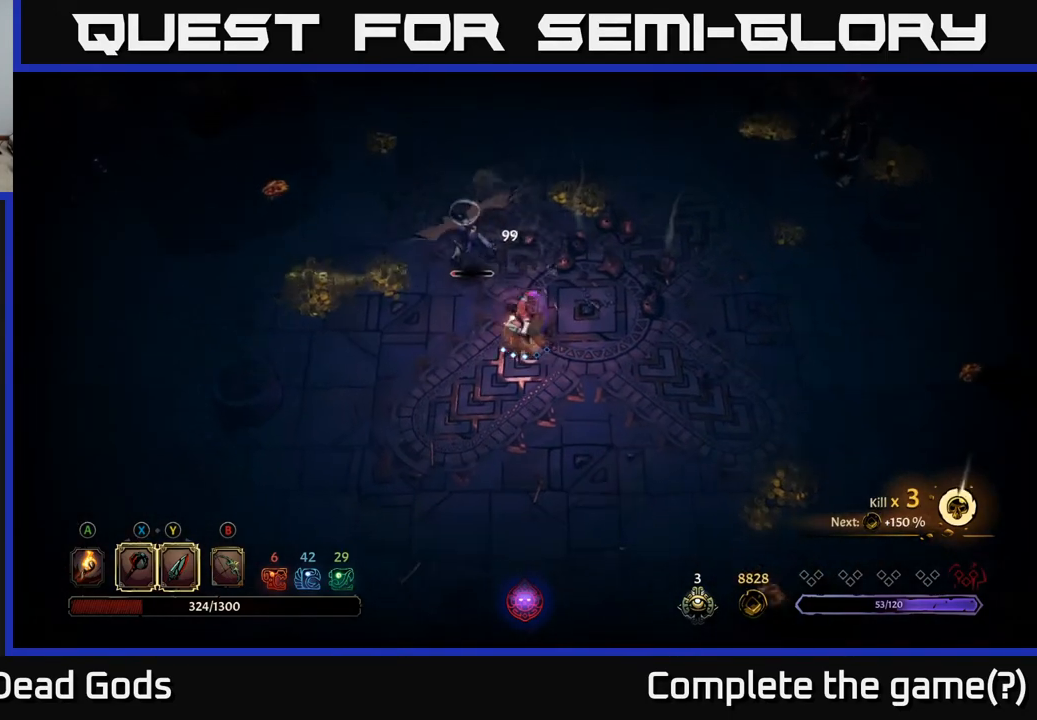
{"buttons": [], "left_stick": "up-left", "right_stick": "center", "events": []}
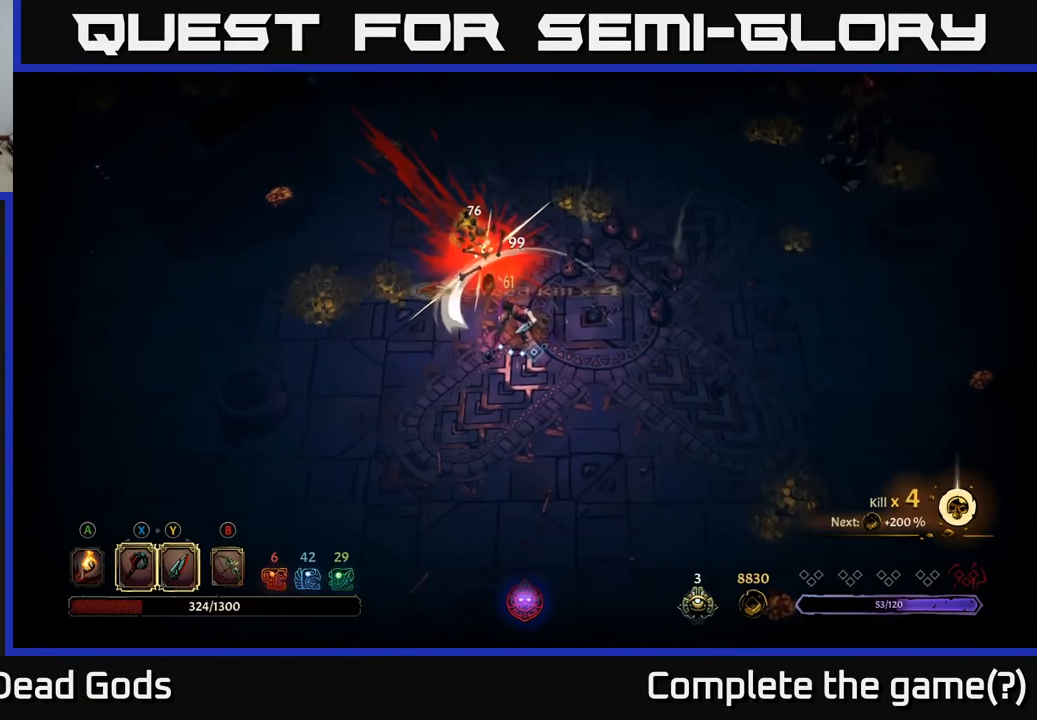
{"buttons": [], "left_stick": "left", "right_stick": "center", "events": [[300, "A", "down"], [417, "A", "up"], [500, "left_stick", "left"]]}